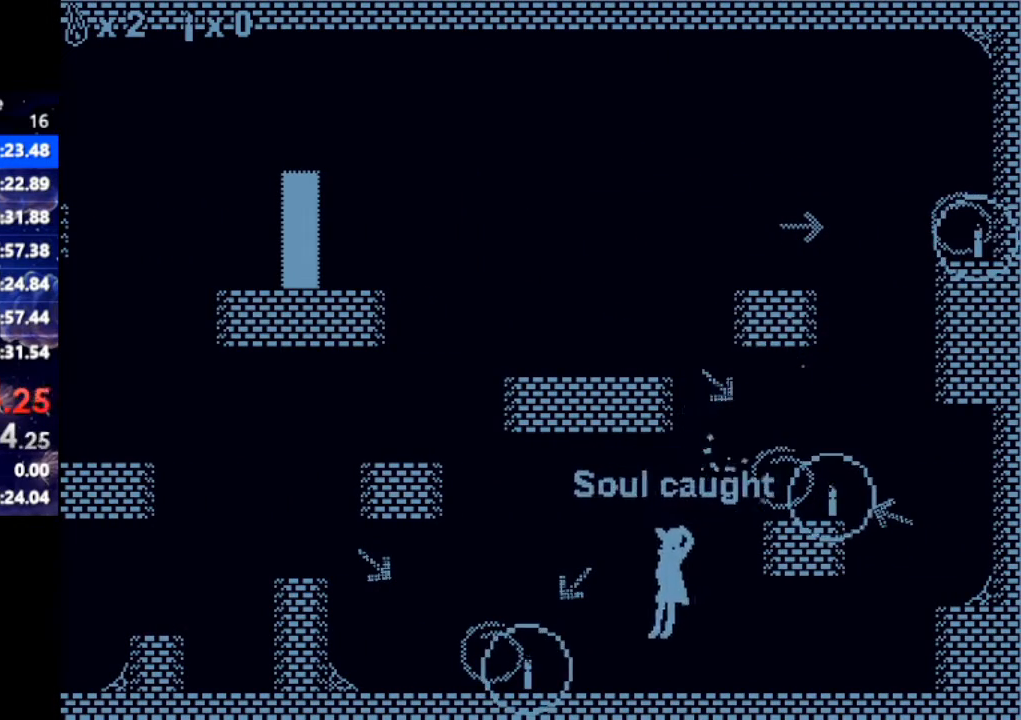
Gameplay with keyboard; each line is a JSON object with the keys held at the frame after it. "events" lists presses ("down") and releases ("up") of "down", "left", "right" and "up" between this image and that frame as [ms after this image, input, new state], when the widget could be followed in between. No other keys are recorded. Mouse input is not recorded.
{"keys": ["left"], "events": []}
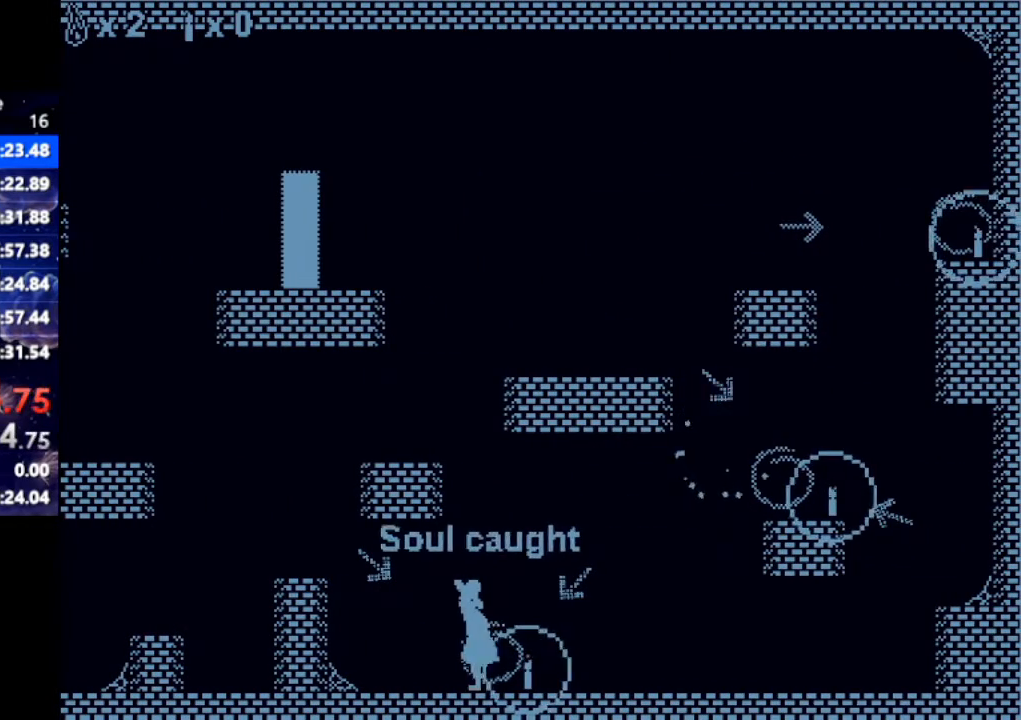
{"keys": ["left", "up"], "events": [[233, "up", "down"]]}
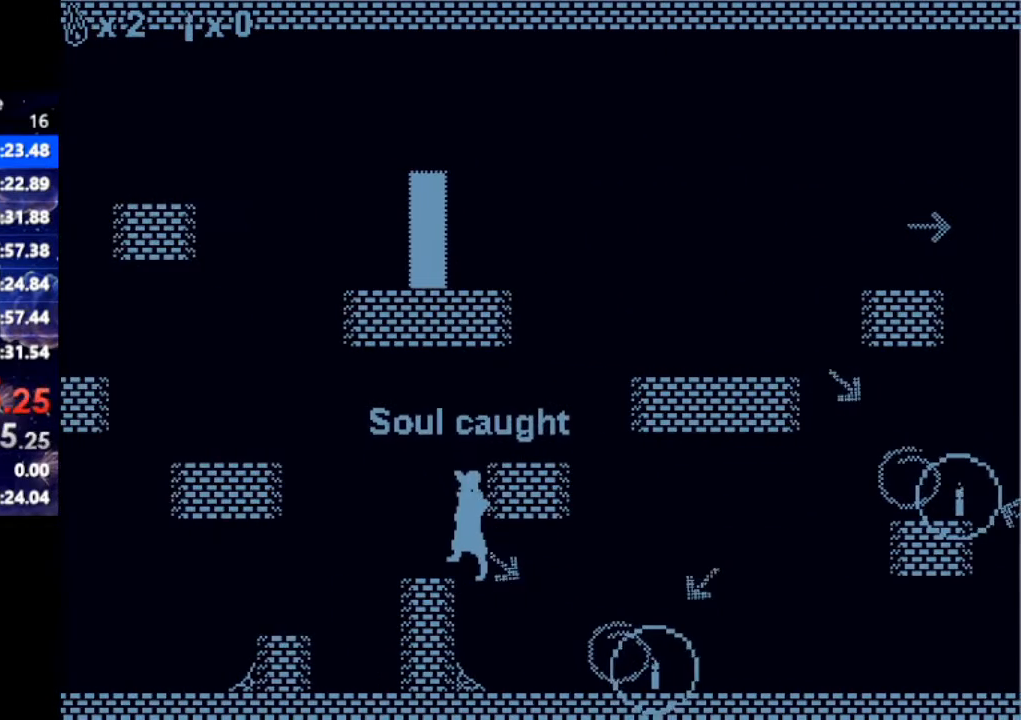
{"keys": ["right", "up"], "events": [[100, "up", "up"], [150, "left", "up"], [333, "up", "down"], [383, "right", "down"]]}
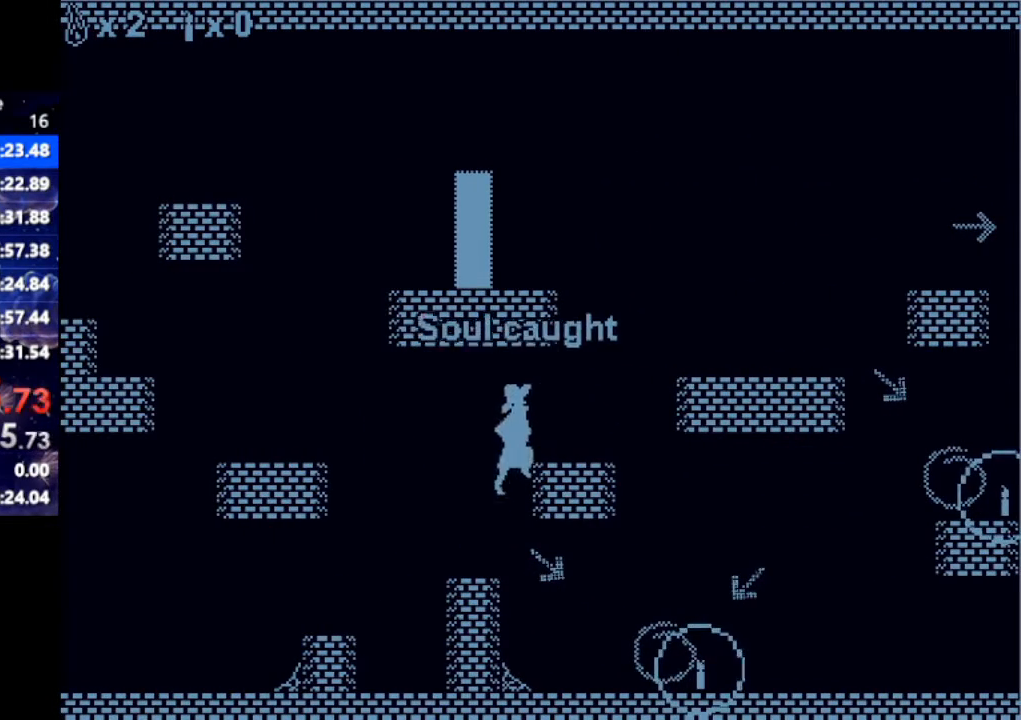
{"keys": ["right", "up"], "events": [[250, "right", "up"], [250, "up", "up"], [350, "right", "down"], [400, "up", "down"]]}
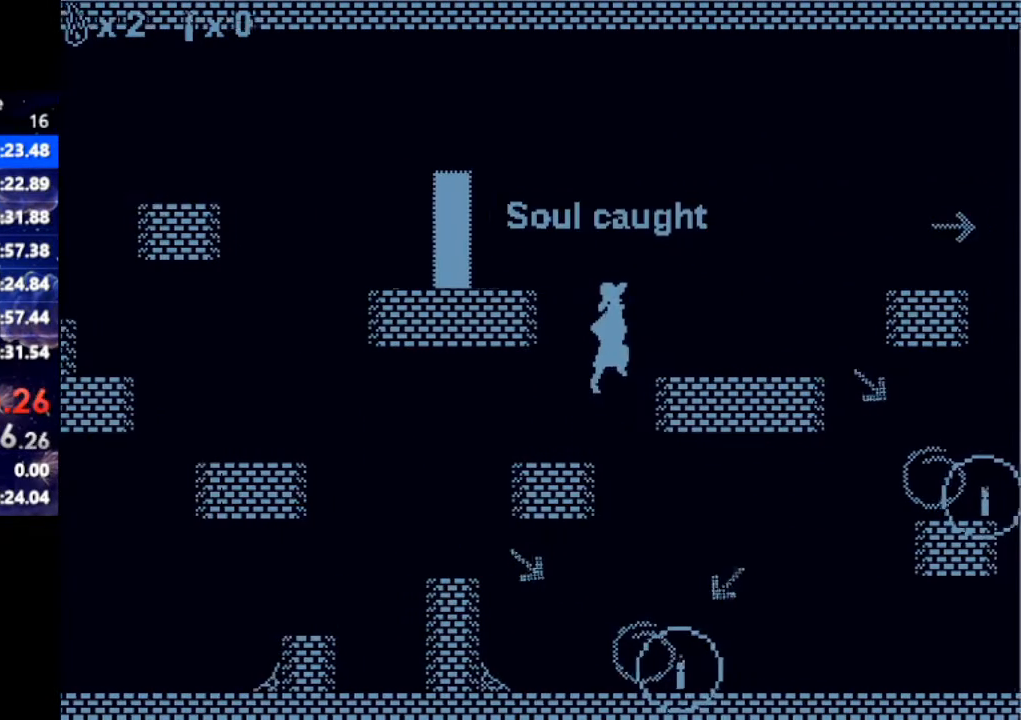
{"keys": ["left", "up"], "events": [[133, "up", "up"], [183, "right", "up"], [417, "left", "down"], [417, "up", "down"]]}
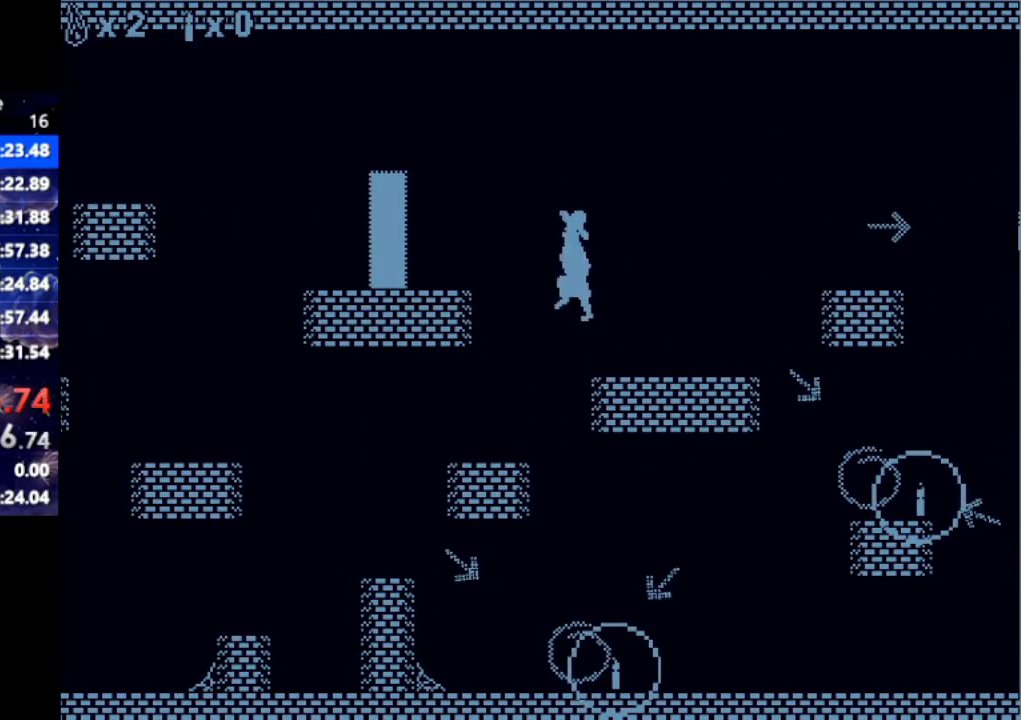
{"keys": ["left"], "events": [[200, "up", "up"]]}
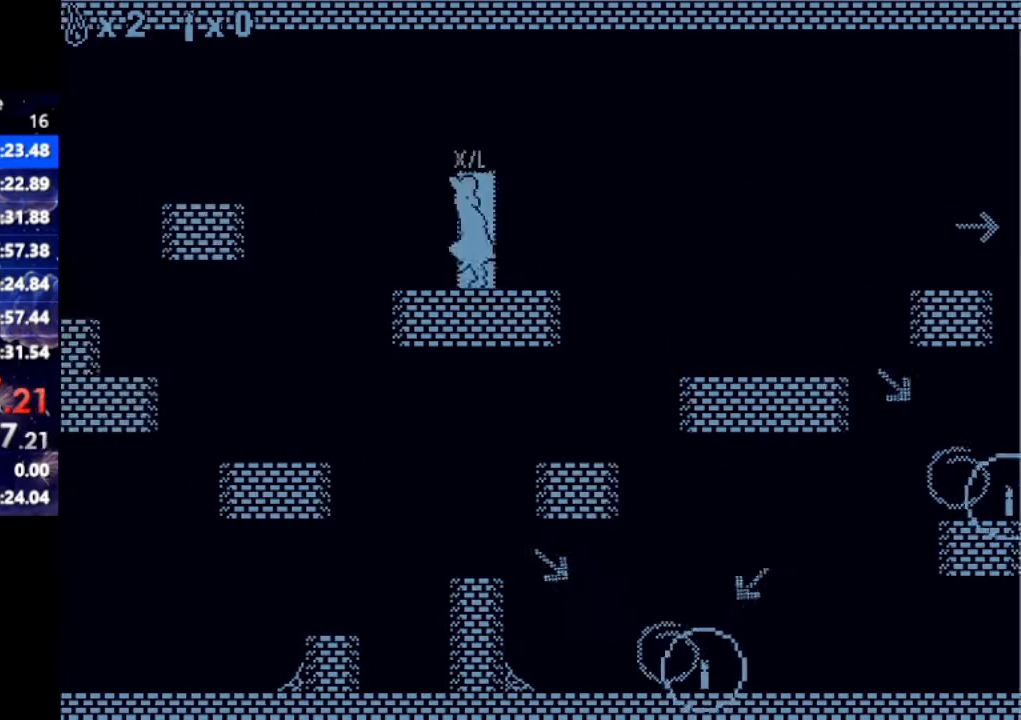
{"keys": ["left"], "events": []}
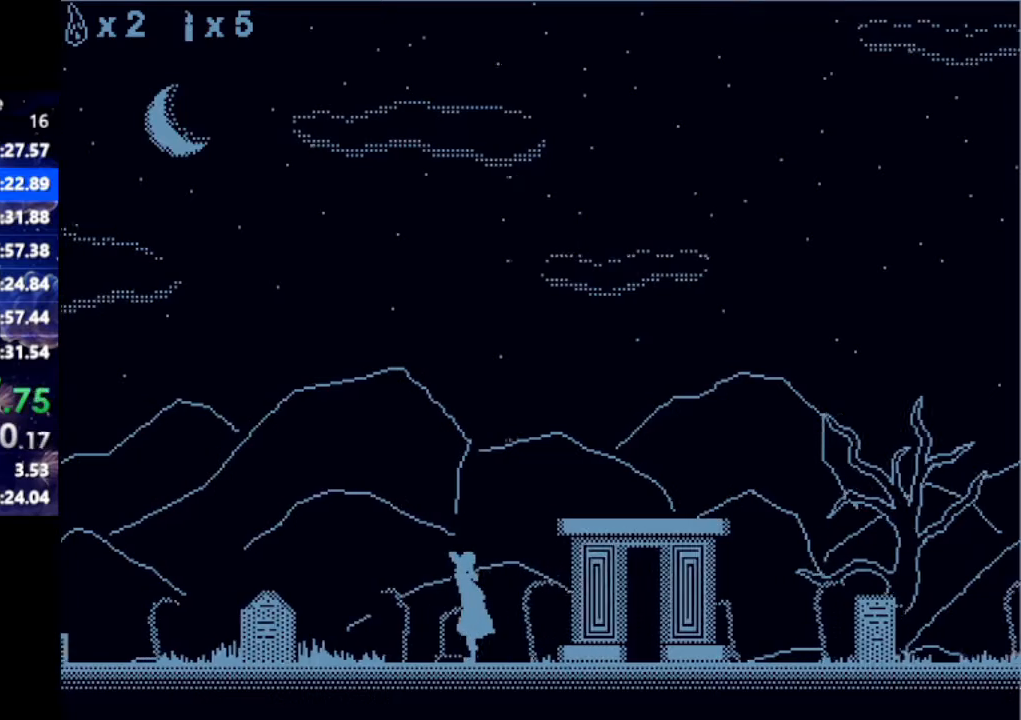
{"keys": ["left"], "events": []}
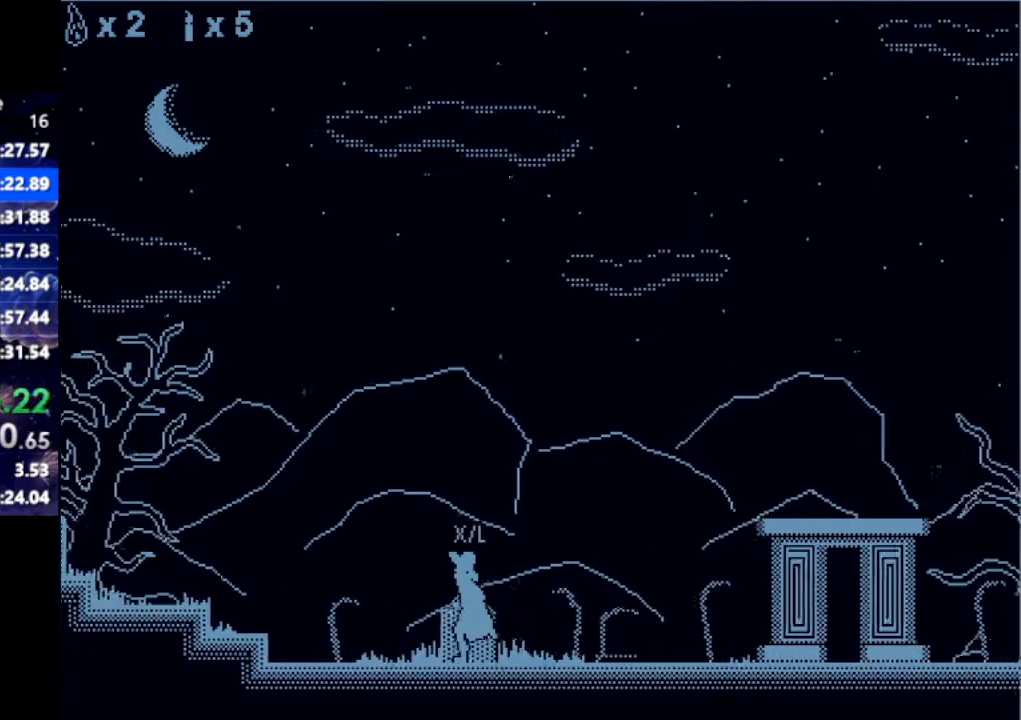
{"keys": ["left"], "events": [[283, "up", "down"], [467, "up", "up"]]}
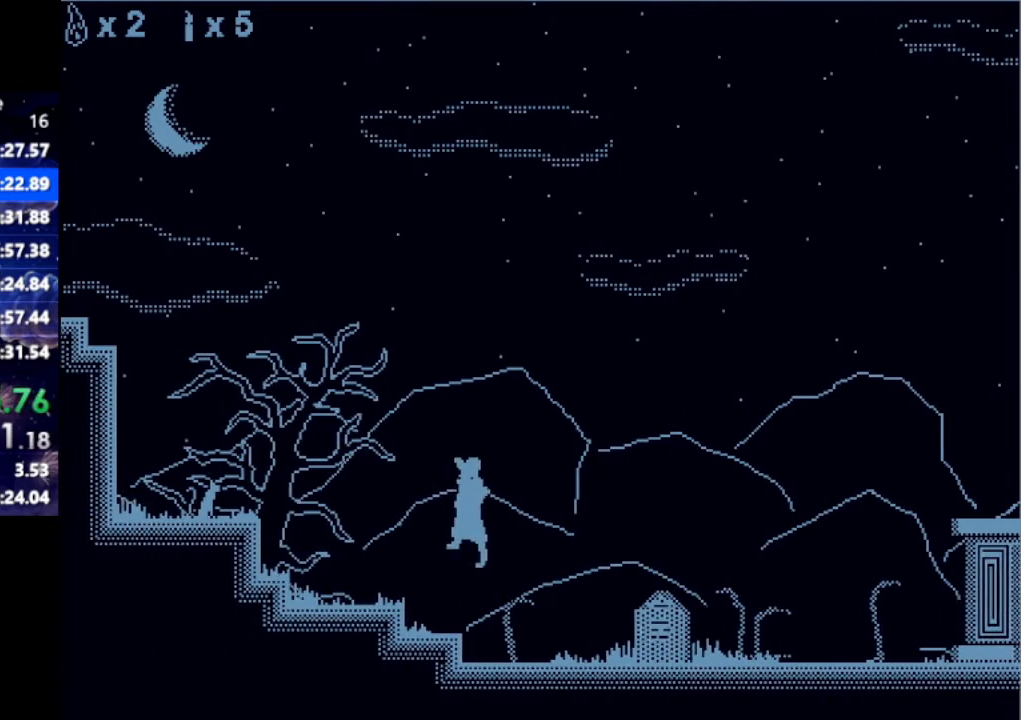
{"keys": ["left", "up"], "events": [[250, "up", "down"]]}
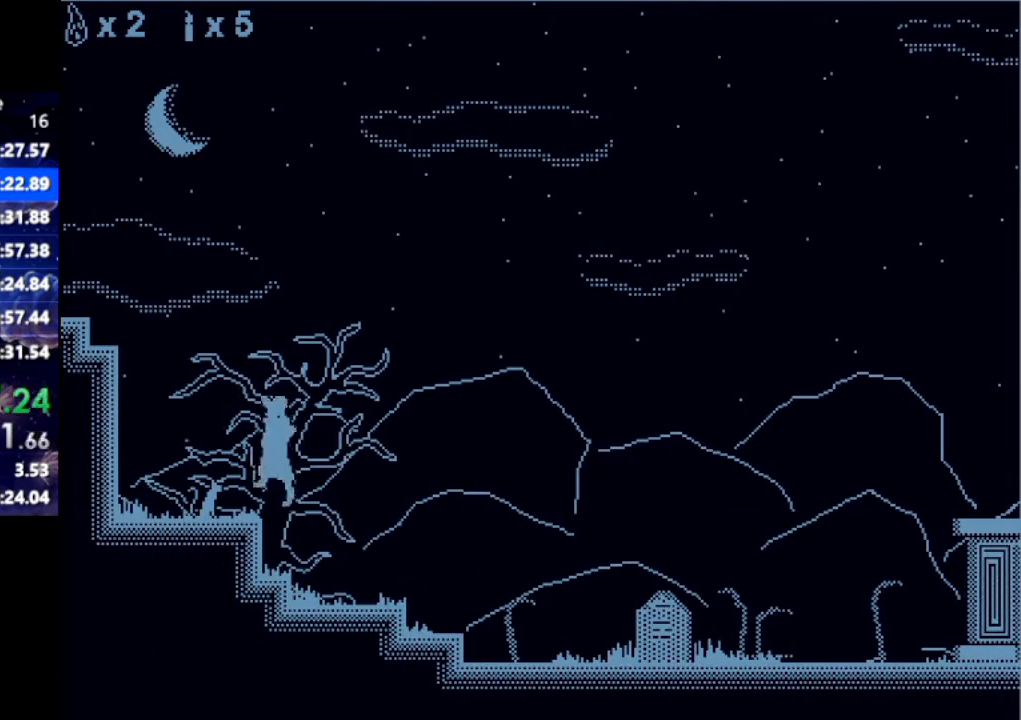
{"keys": ["right"], "events": [[33, "up", "up"], [233, "left", "up"], [283, "down", "down"], [417, "down", "up"], [417, "right", "down"]]}
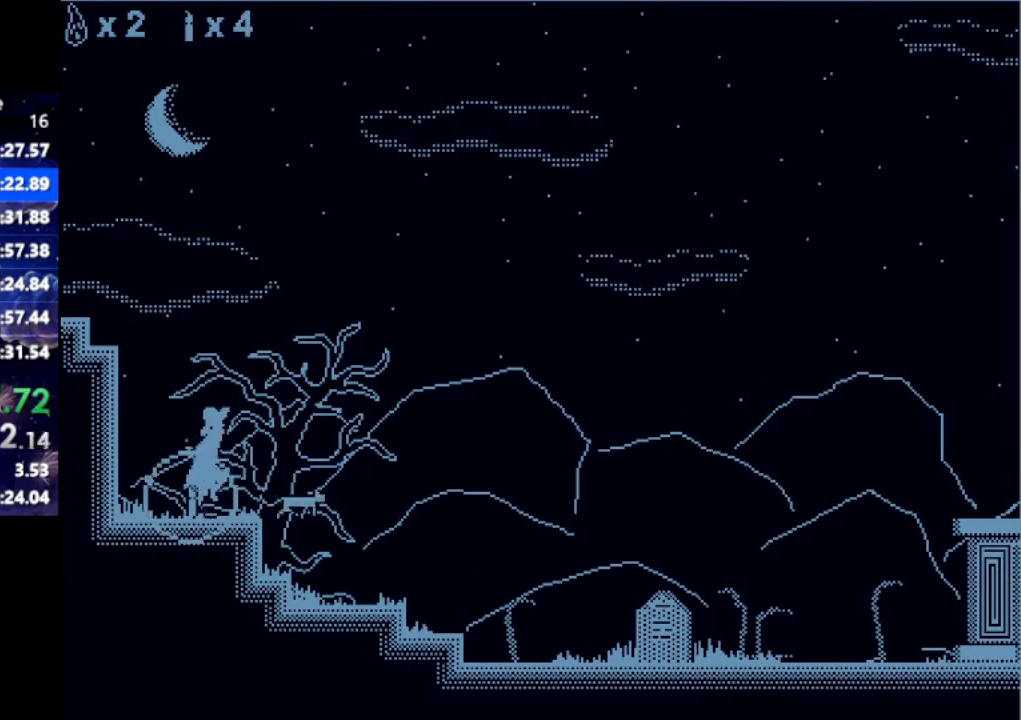
{"keys": ["right"], "events": []}
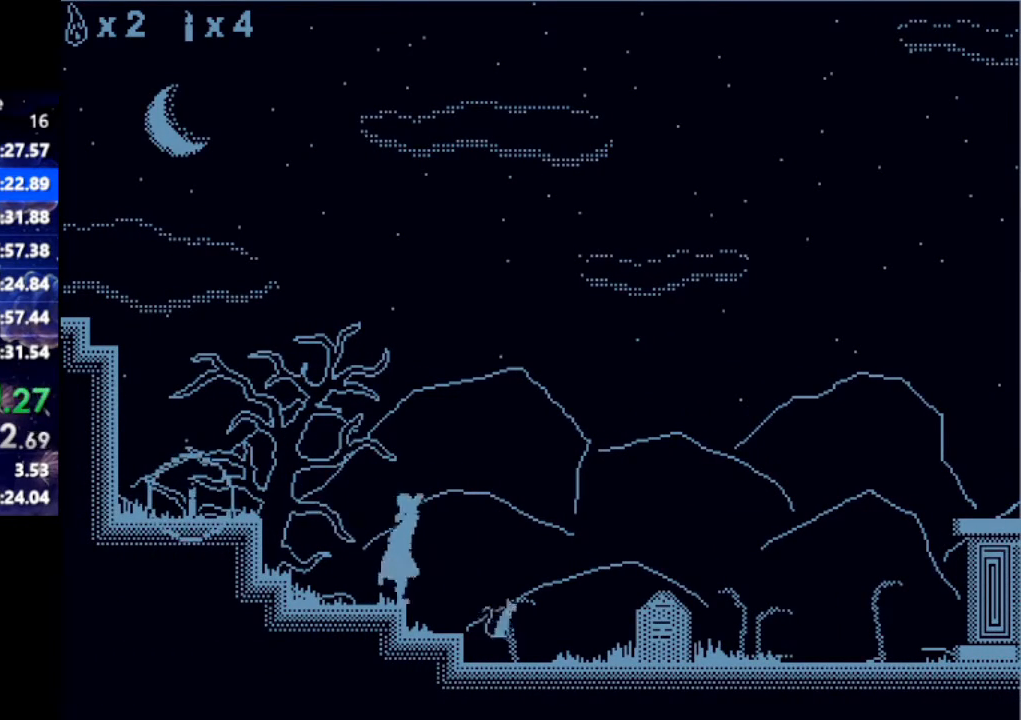
{"keys": ["down"], "events": [[167, "right", "up"], [267, "down", "down"]]}
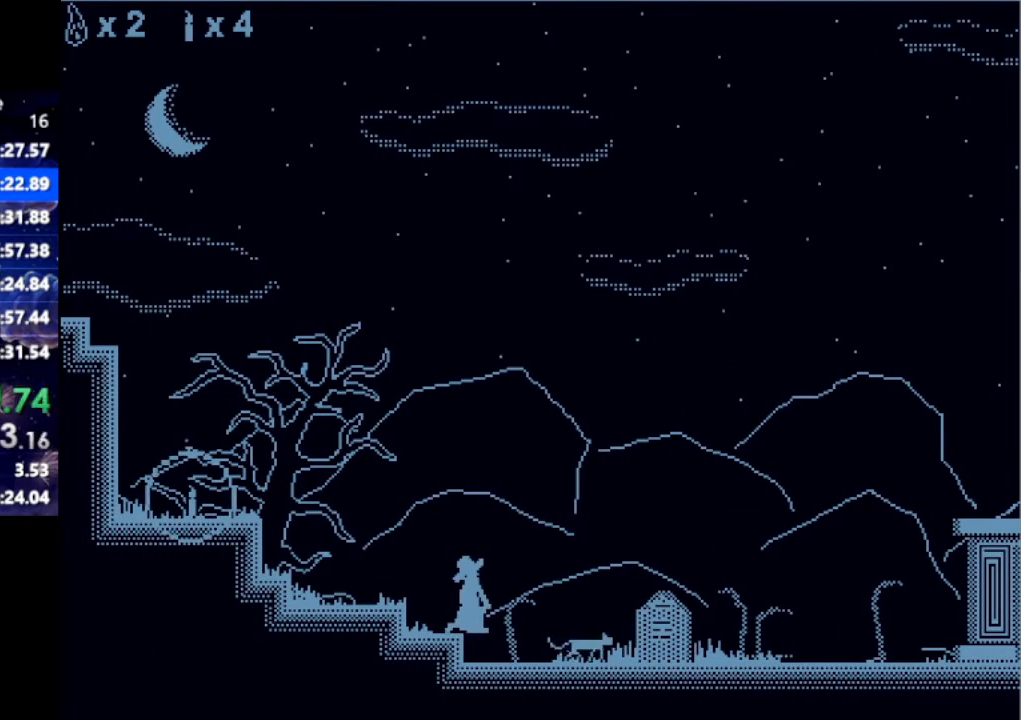
{"keys": ["right"], "events": [[50, "down", "up"], [150, "right", "down"]]}
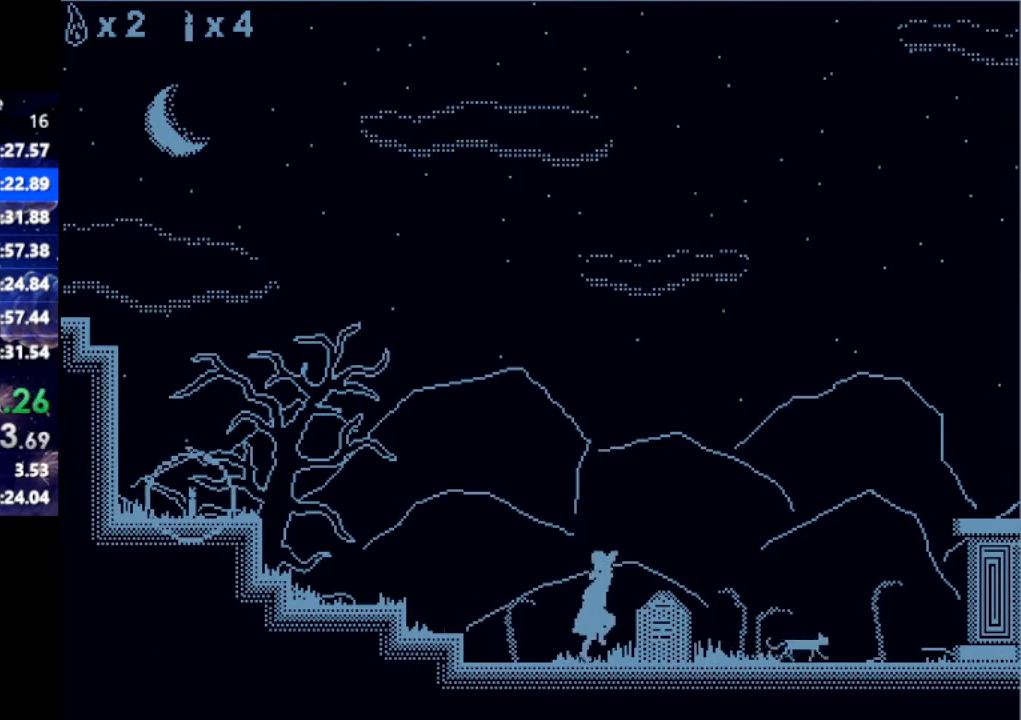
{"keys": ["down"], "events": [[400, "down", "down"], [400, "right", "up"]]}
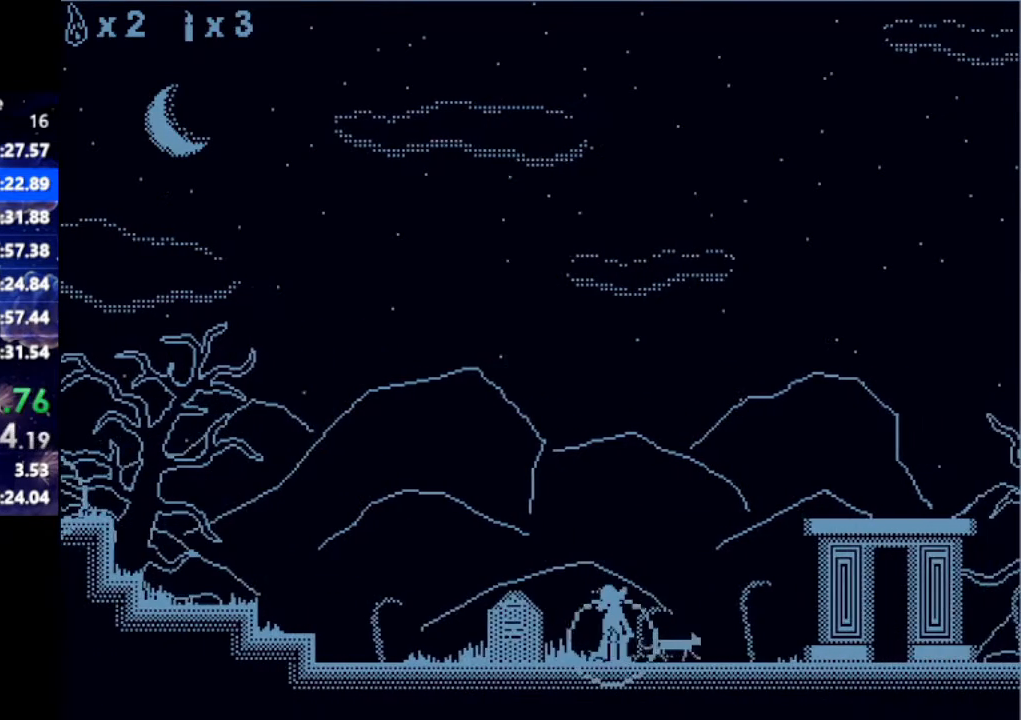
{"keys": ["right"], "events": [[83, "down", "up"], [83, "right", "down"]]}
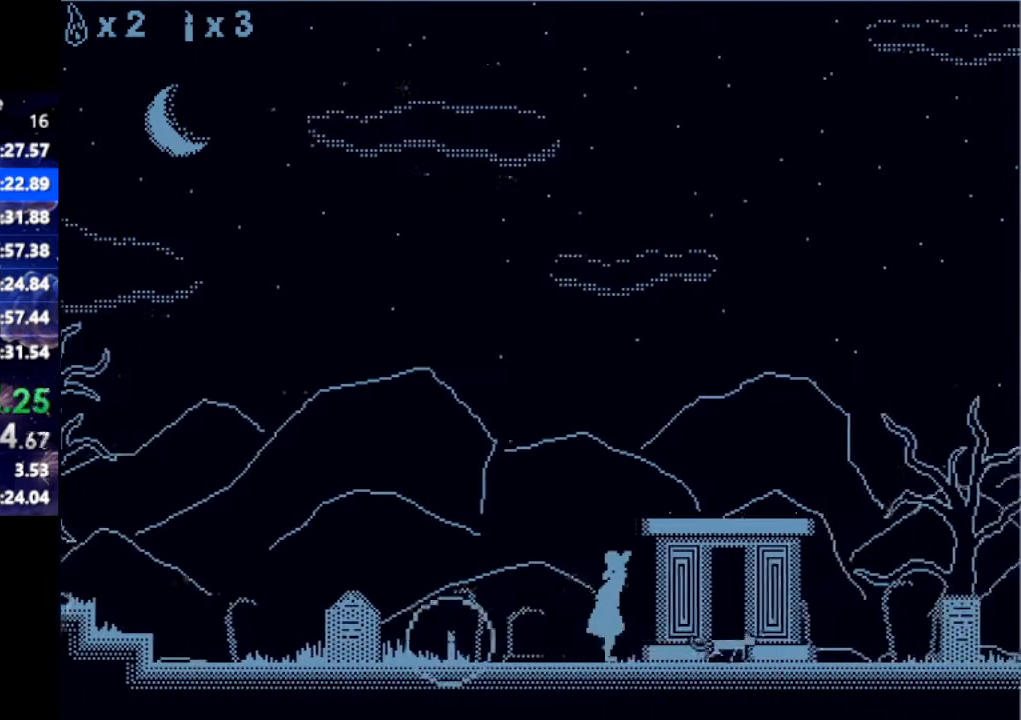
{"keys": ["down", "right"], "events": [[200, "down", "down"]]}
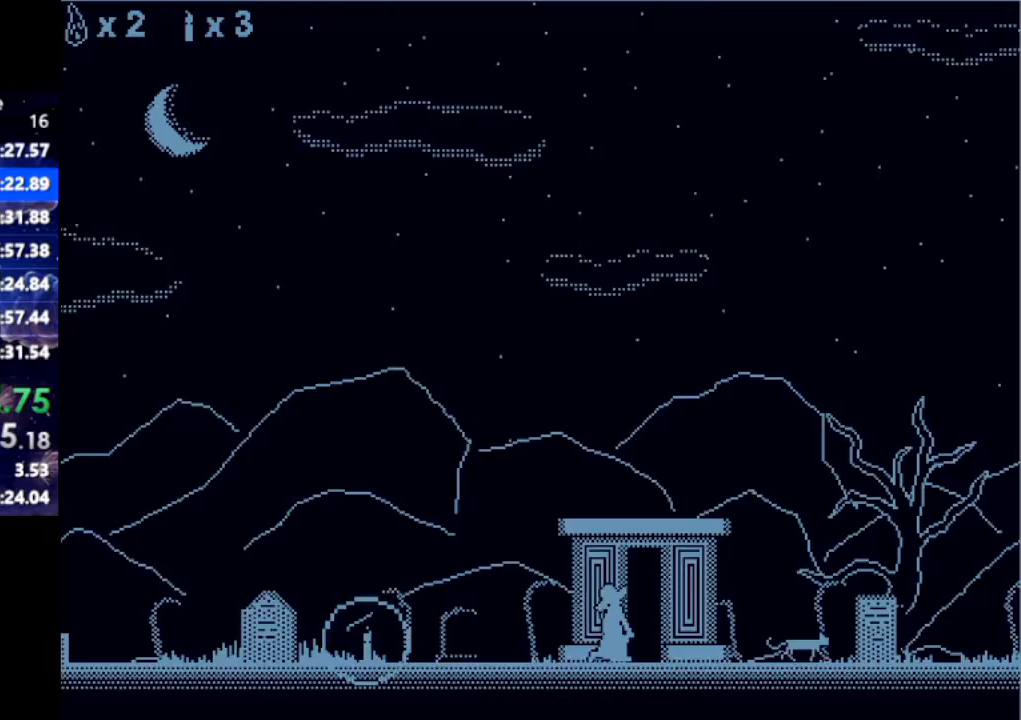
{"keys": ["right"], "events": [[33, "down", "up"]]}
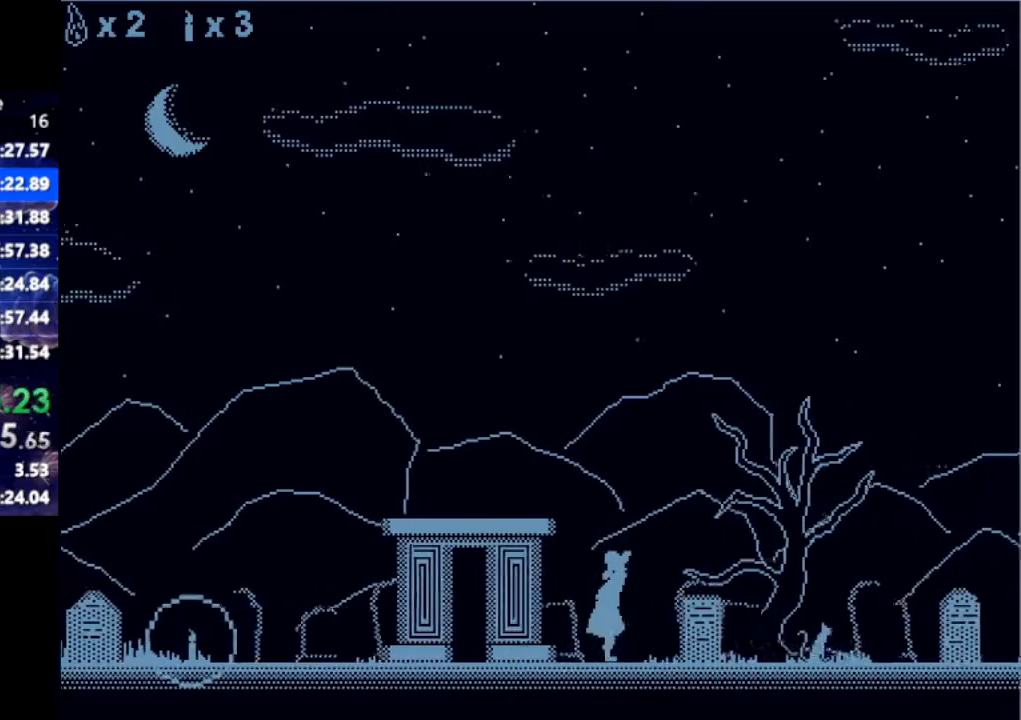
{"keys": ["down", "right"], "events": [[433, "down", "down"]]}
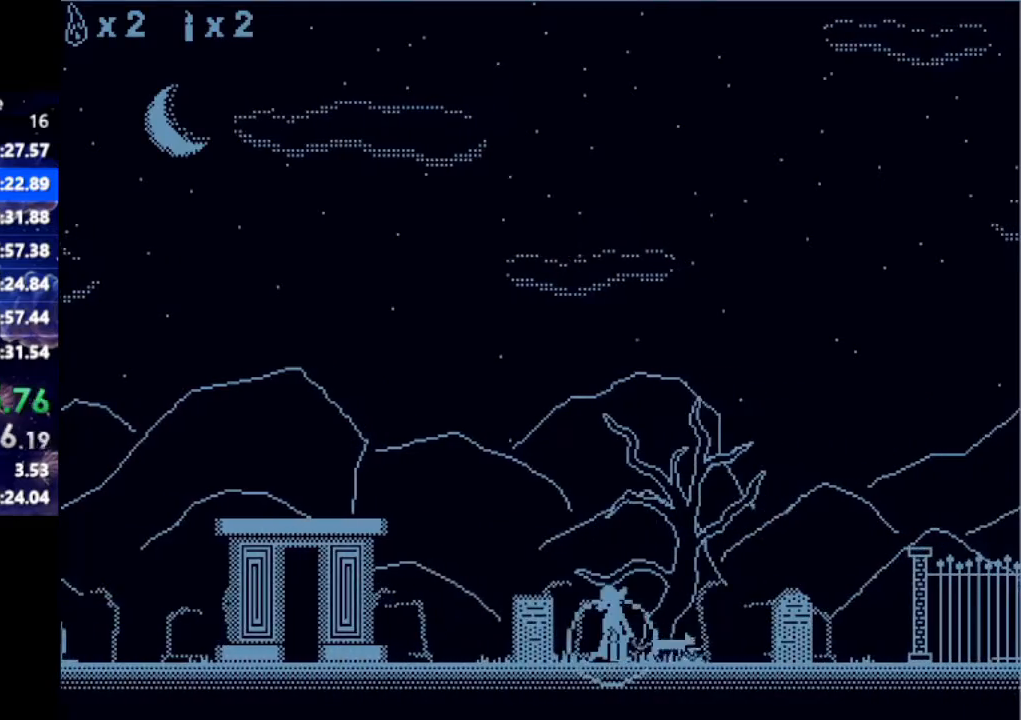
{"keys": ["right"], "events": [[200, "down", "up"]]}
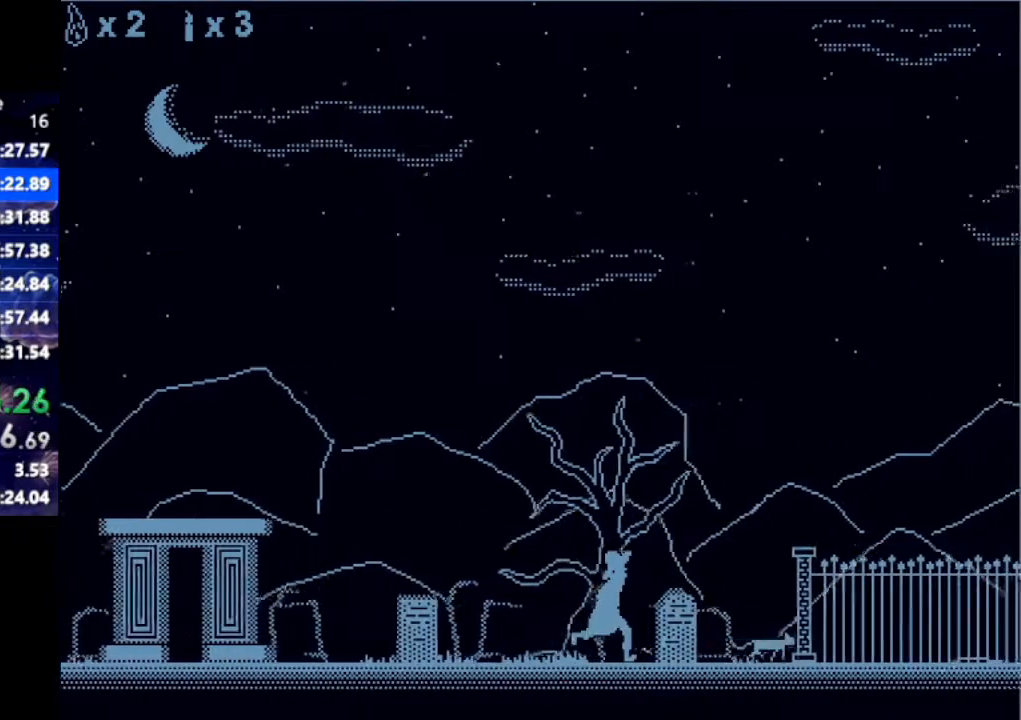
{"keys": ["down", "right"], "events": [[417, "down", "down"]]}
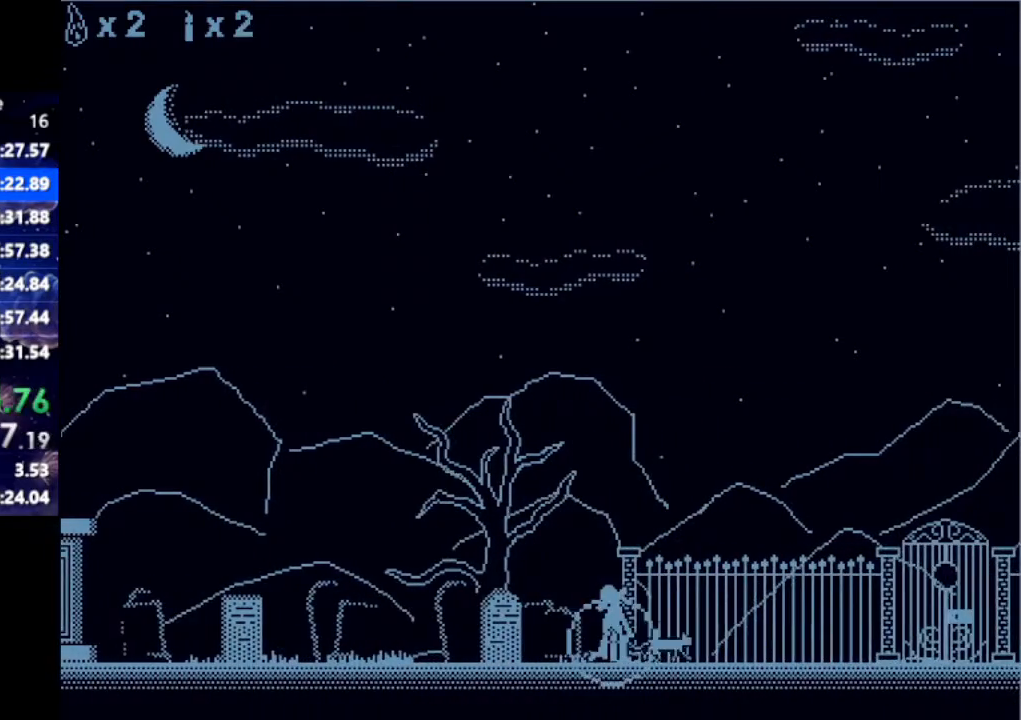
{"keys": ["right"], "events": [[150, "down", "up"]]}
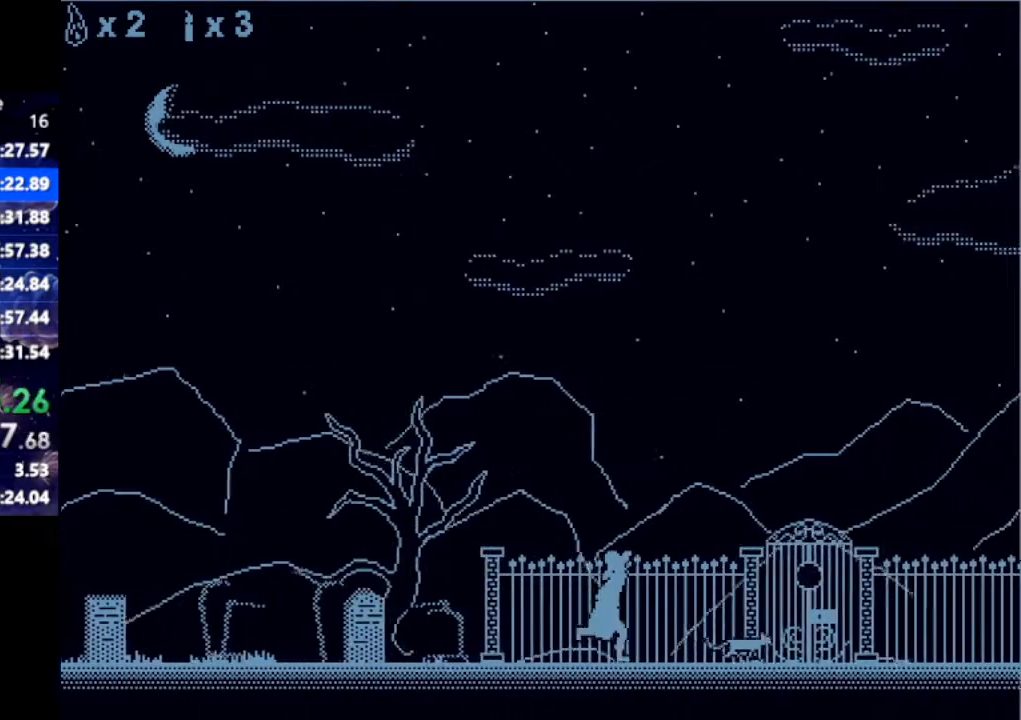
{"keys": ["down", "right"], "events": [[350, "down", "down"]]}
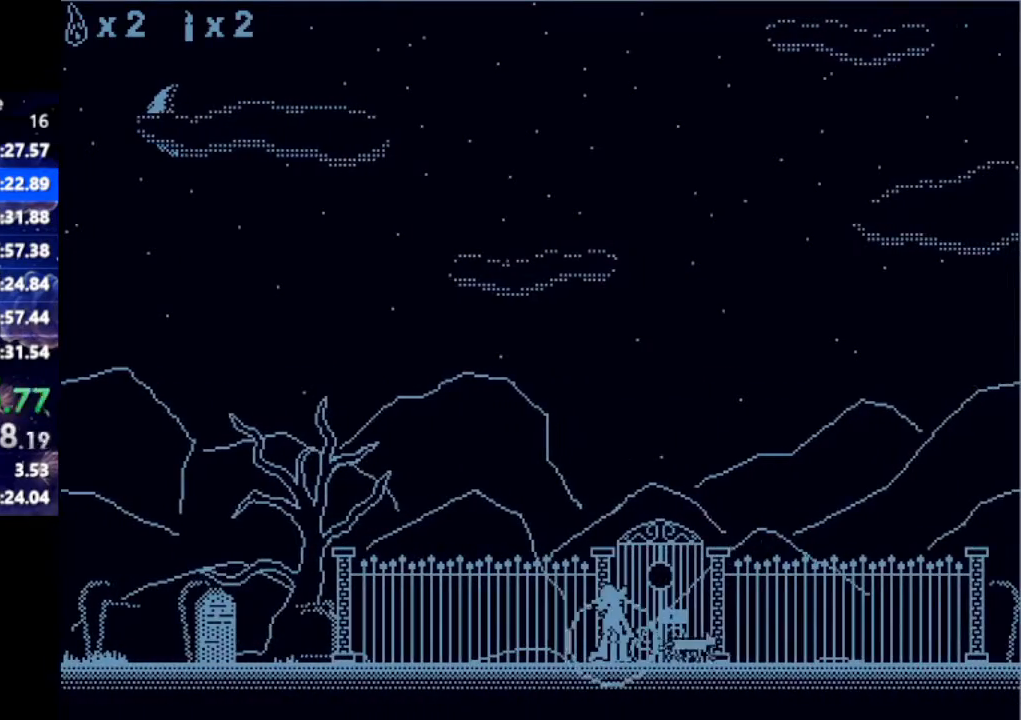
{"keys": ["right"], "events": [[183, "down", "up"]]}
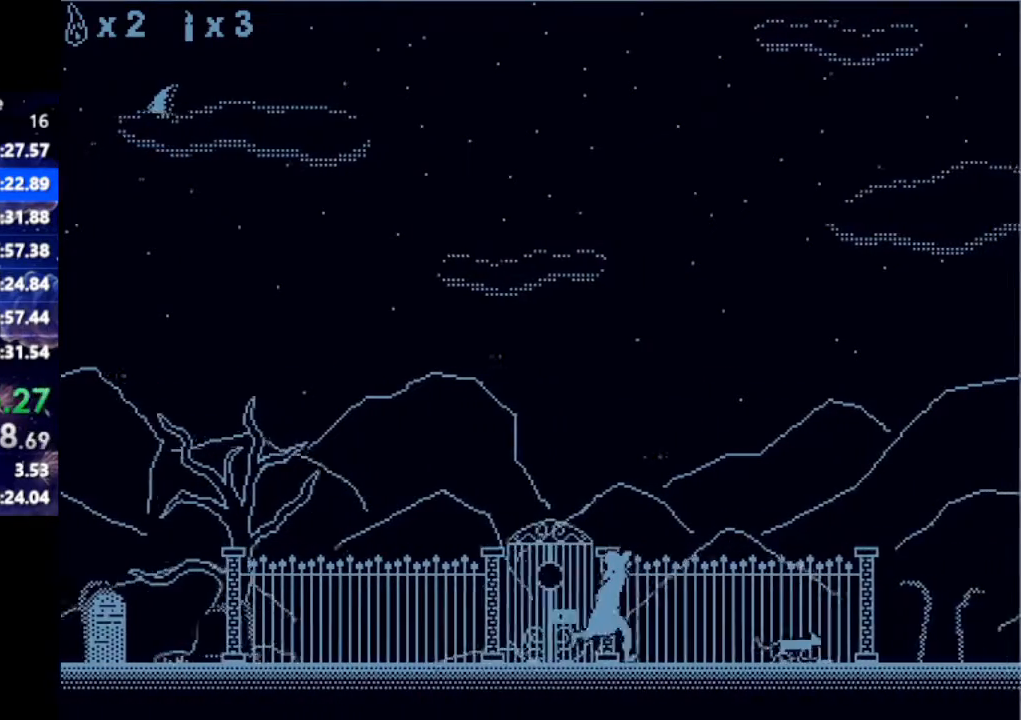
{"keys": ["down", "right"], "events": [[450, "down", "down"]]}
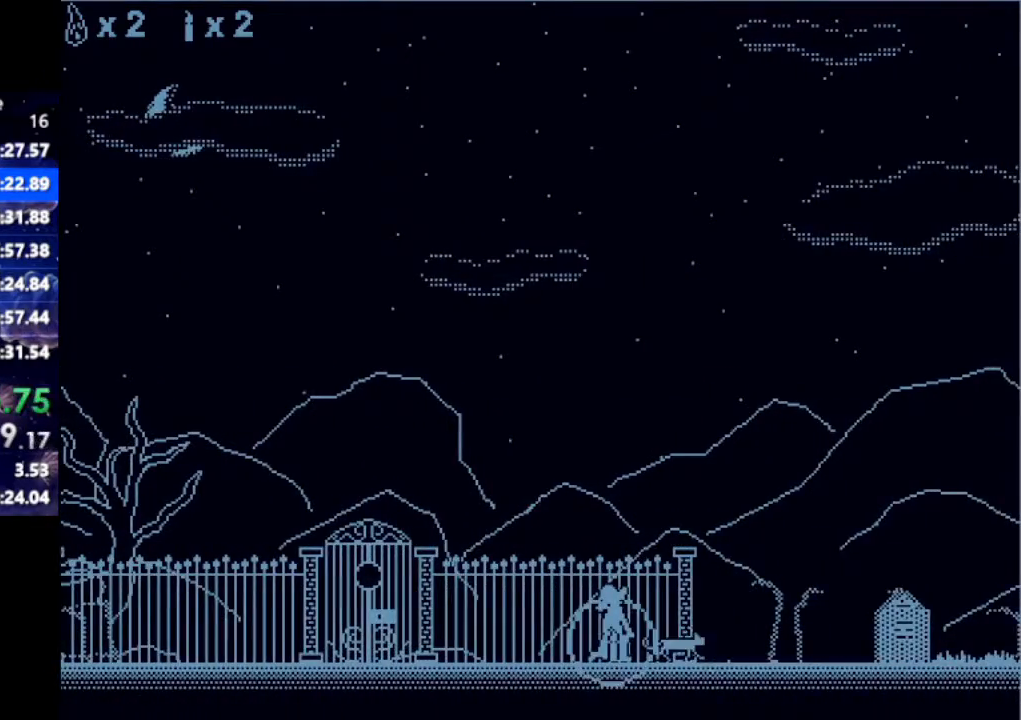
{"keys": ["right"], "events": [[133, "down", "up"]]}
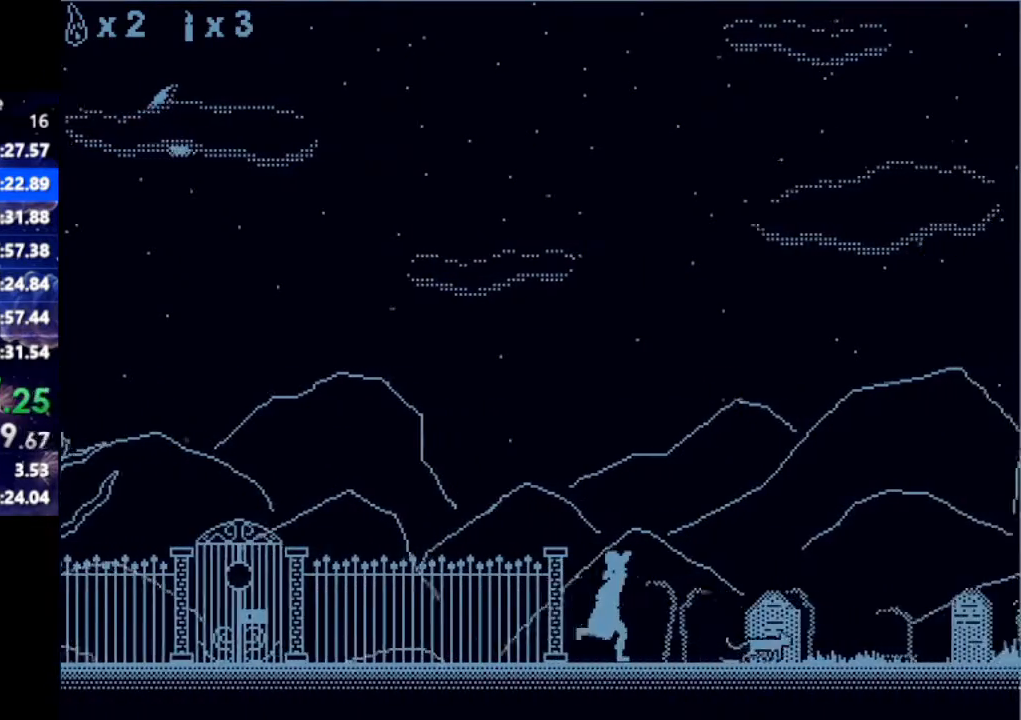
{"keys": ["down", "right"], "events": [[383, "down", "down"]]}
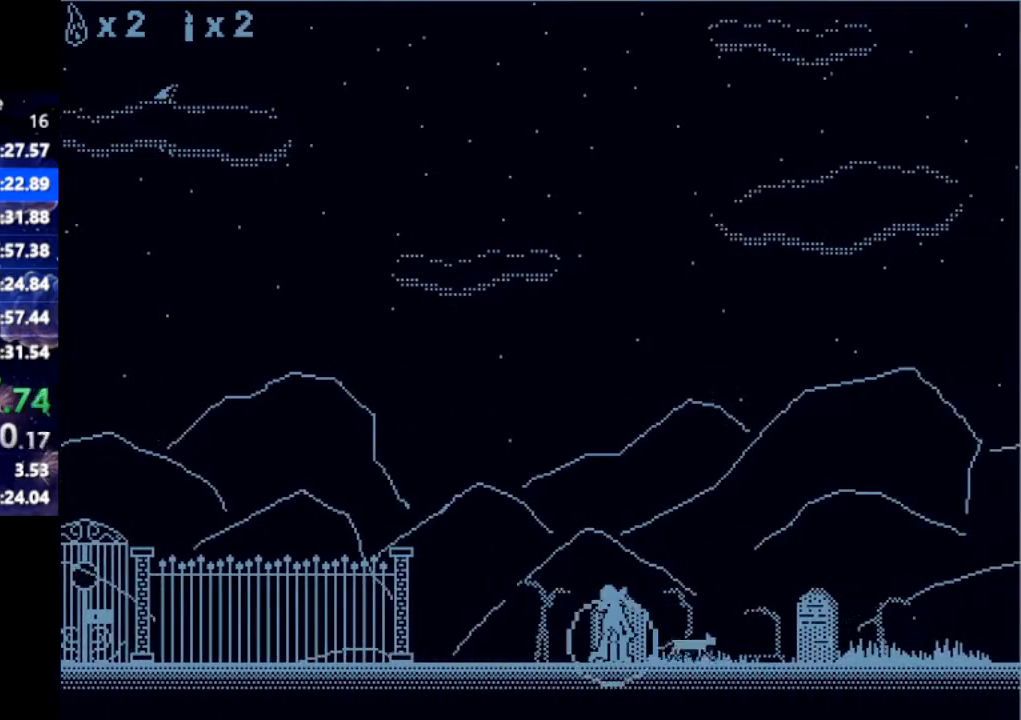
{"keys": ["right"], "events": [[167, "down", "up"]]}
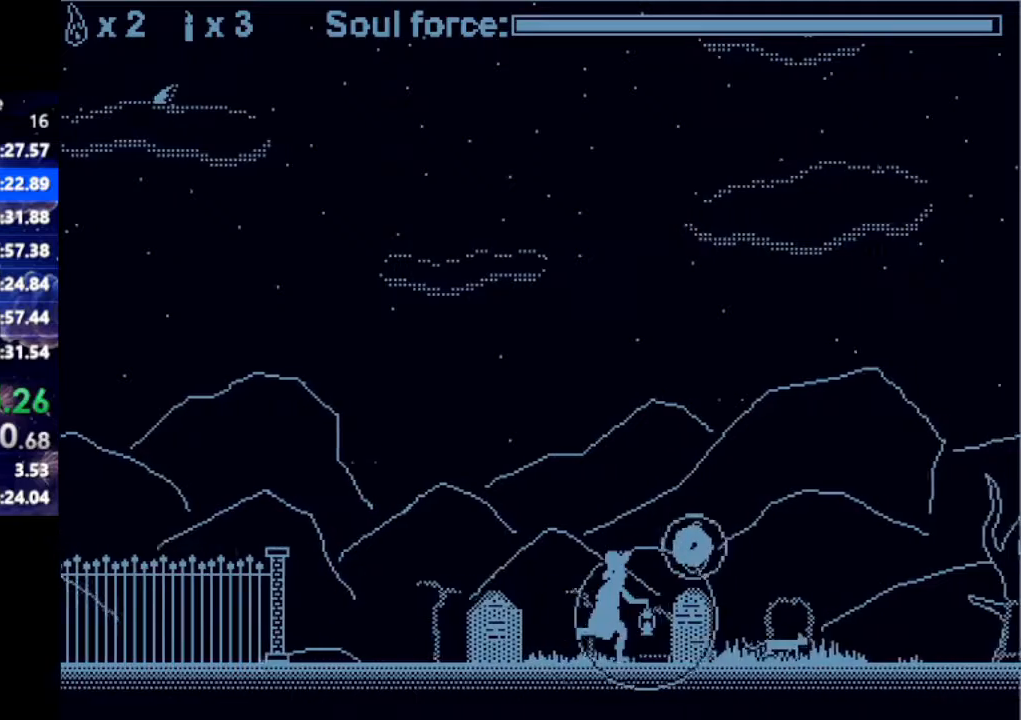
{"keys": [], "events": [[167, "right", "up"]]}
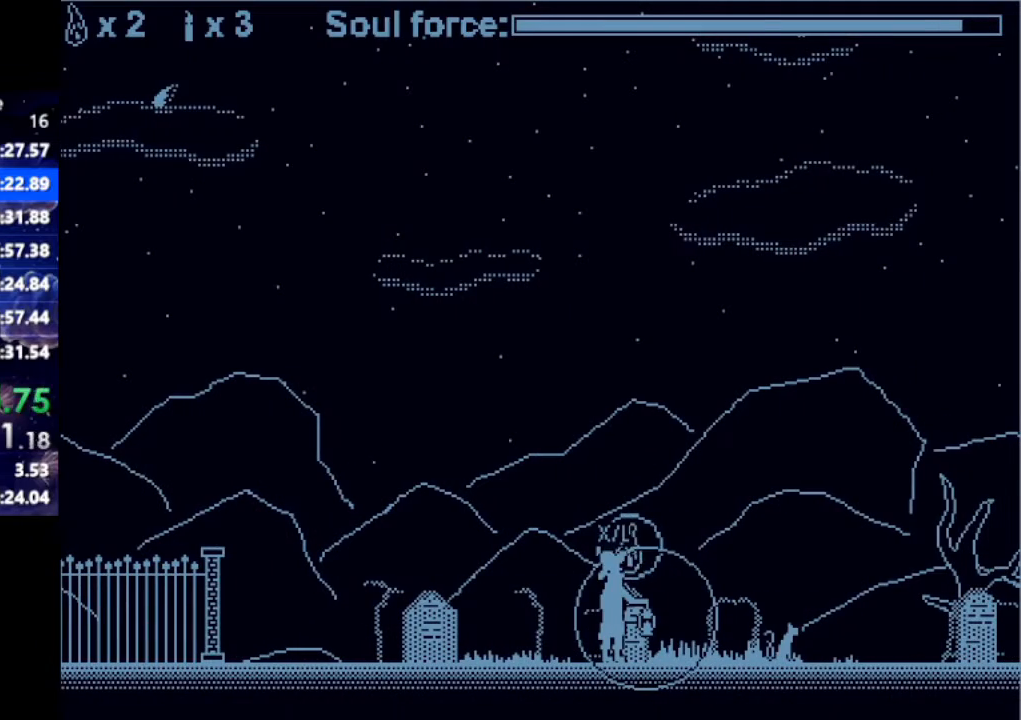
{"keys": [], "events": []}